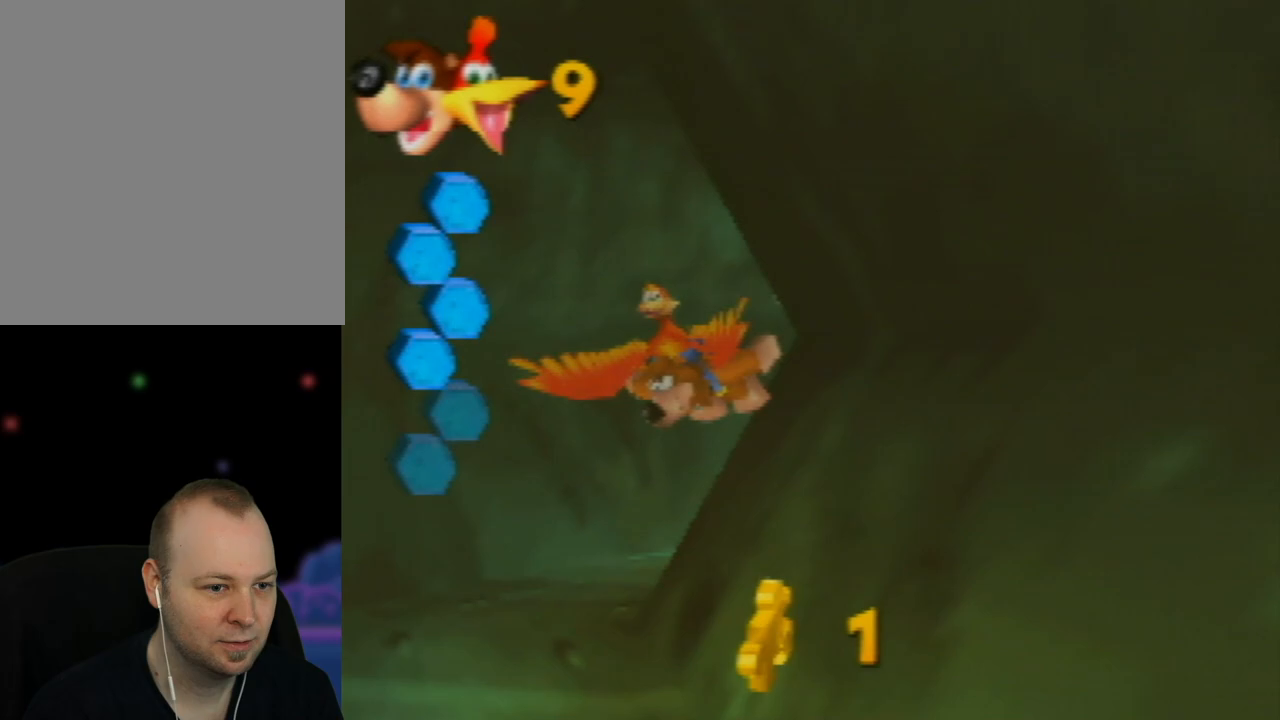
Gameplay with a controller (Nintendo layout); each line is a JSON object with the inputs held at the frame after it. "events" lists button and stick changes between this image and that frame as [ms after this image, input, new state], when the widget could be followed in between. Not read: L1 L3 R1 R3.
{"buttons": ["B"], "left_stick": "left", "events": [[17, "B", "down"], [133, "B", "up"], [250, "B", "down"], [333, "B", "up"], [417, "B", "down"]]}
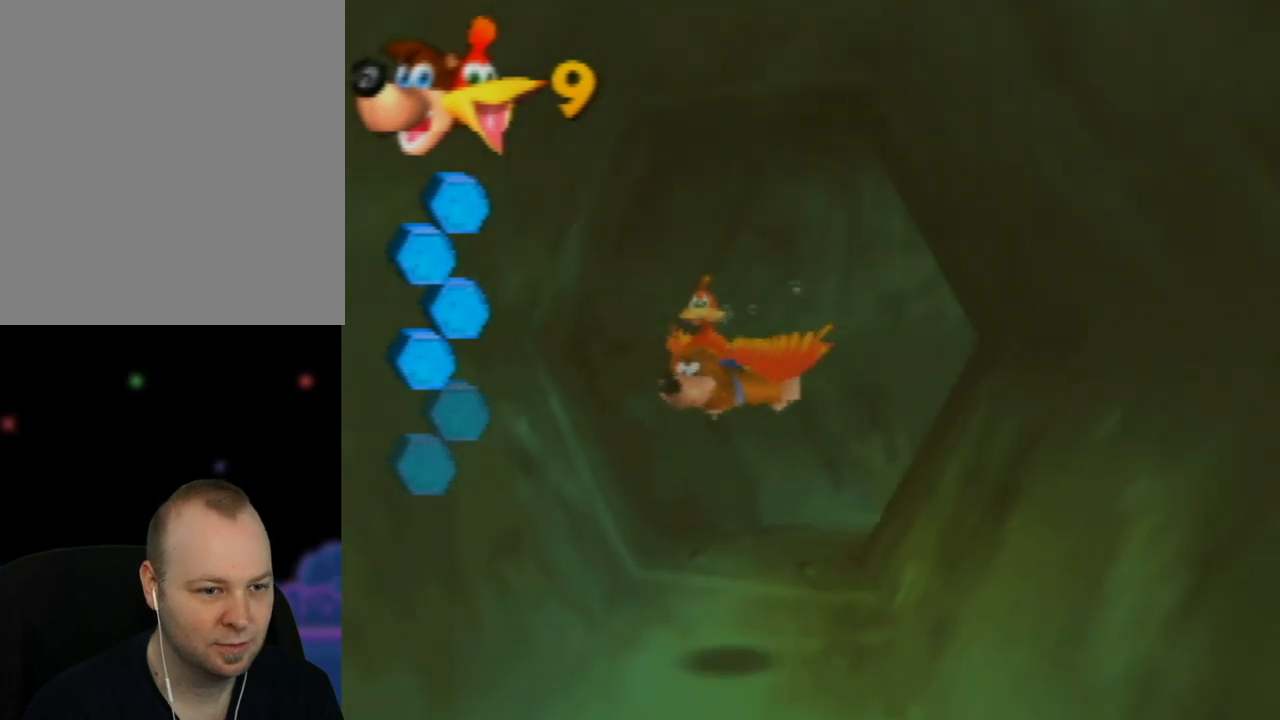
{"buttons": ["B"], "left_stick": "left", "events": [[33, "B", "up"], [100, "B", "down"], [133, "left_stick", "center"], [217, "B", "up"], [300, "B", "down"], [333, "left_stick", "left"], [450, "B", "up"], [500, "B", "down"]]}
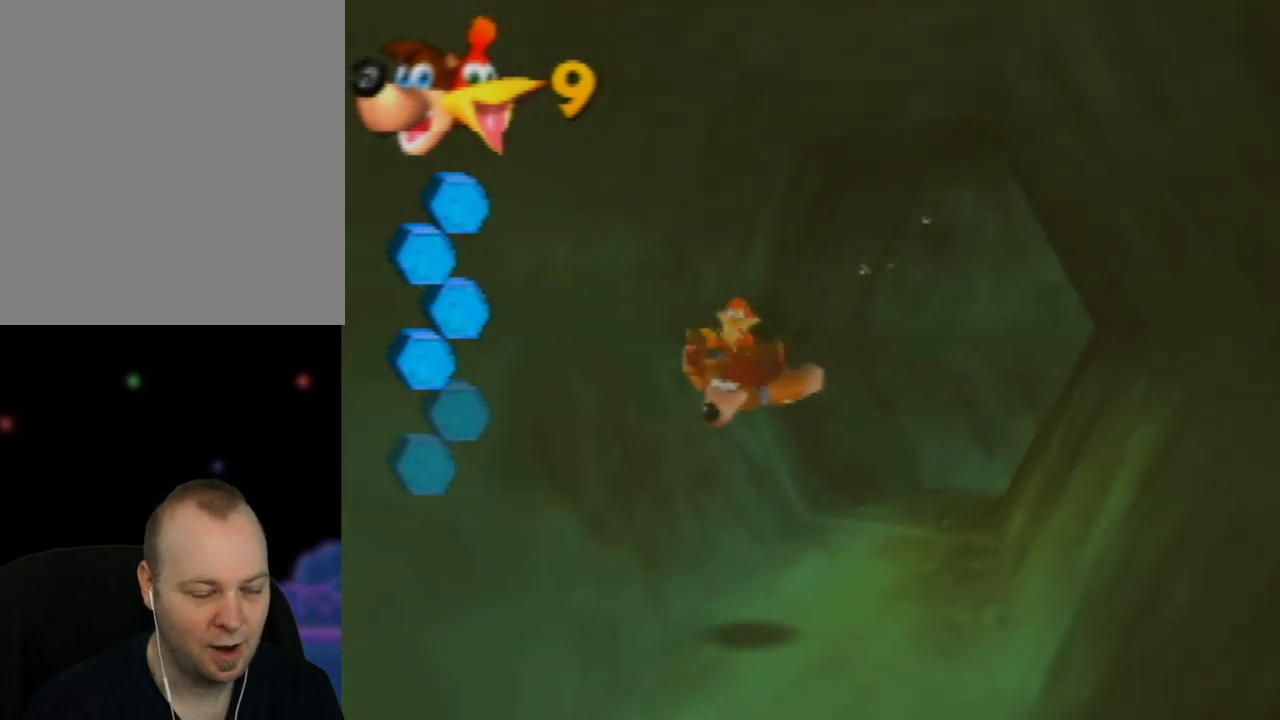
{"buttons": [], "left_stick": "center", "events": [[50, "left_stick", "center"], [133, "B", "up"], [217, "B", "down"], [317, "B", "up"], [417, "B", "down"], [500, "B", "up"]]}
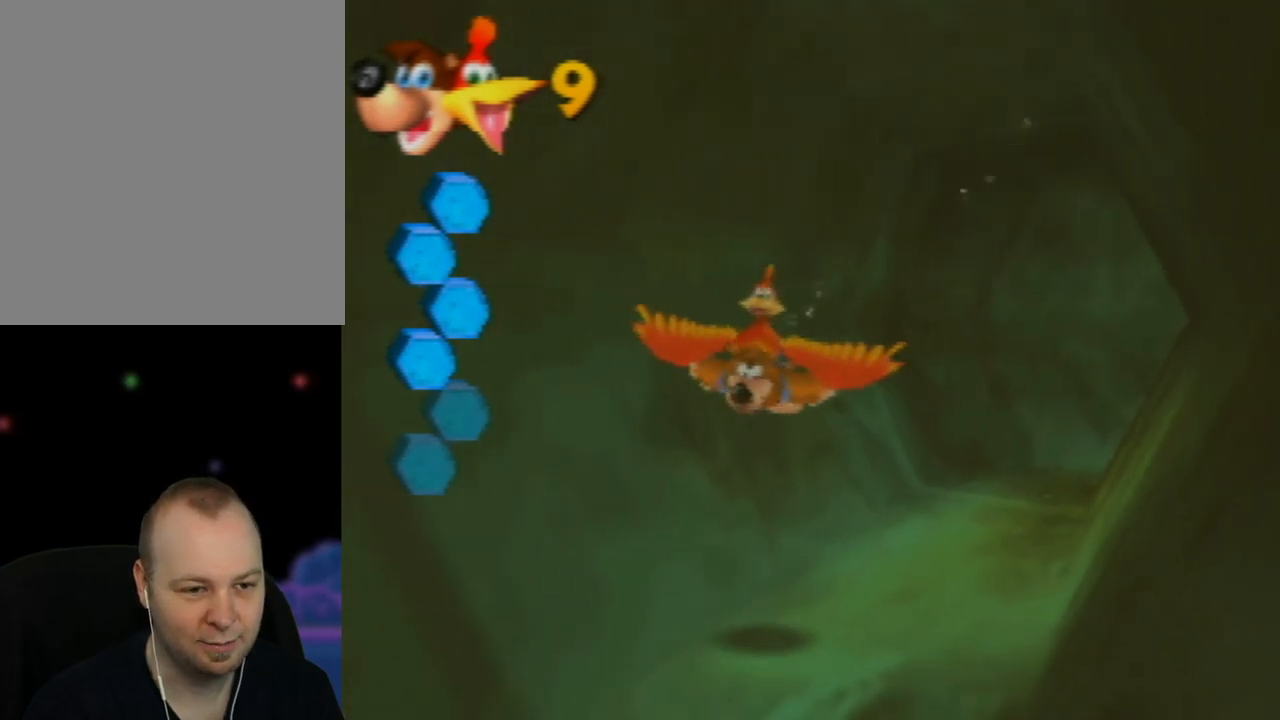
{"buttons": ["B"], "left_stick": "center", "events": [[100, "B", "down"], [200, "B", "up"], [283, "B", "down"], [300, "left_stick", "left"], [400, "B", "up"], [483, "left_stick", "center"], [500, "B", "down"]]}
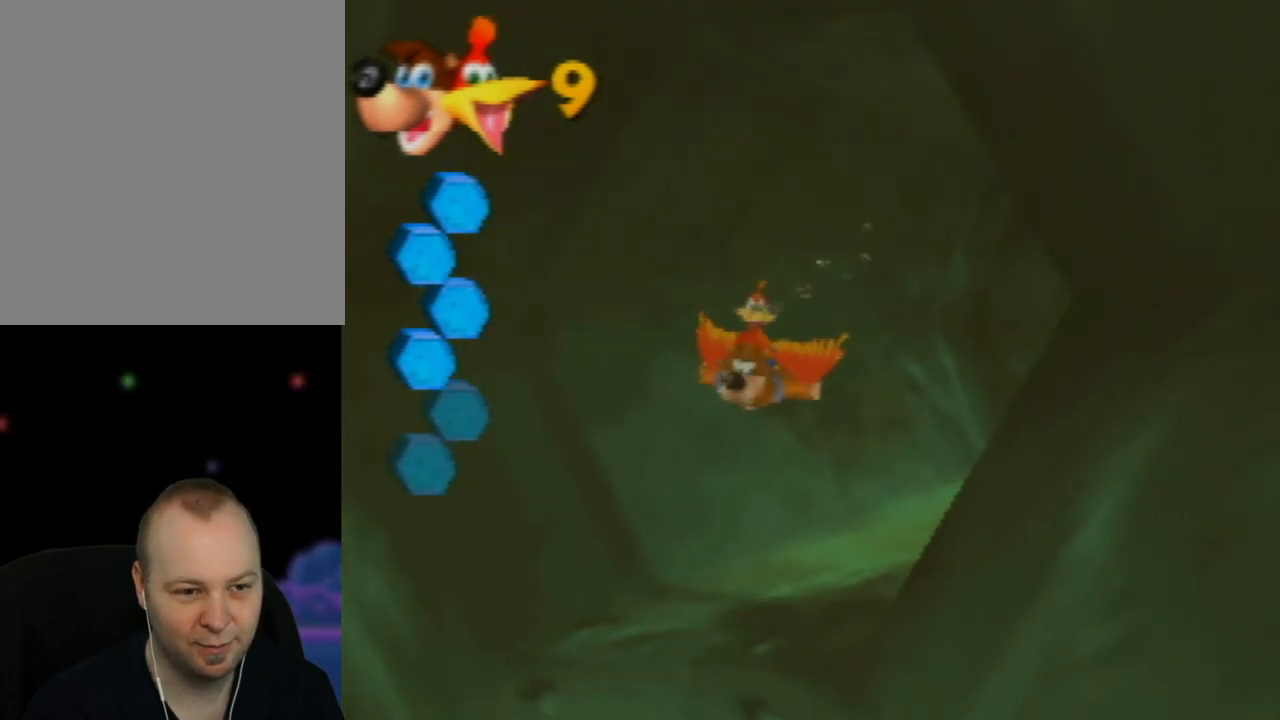
{"buttons": [], "left_stick": "center", "events": [[83, "B", "up"], [183, "B", "down"], [283, "B", "up"], [367, "left_stick", "left"], [383, "B", "down"], [483, "B", "up"], [483, "left_stick", "center"]]}
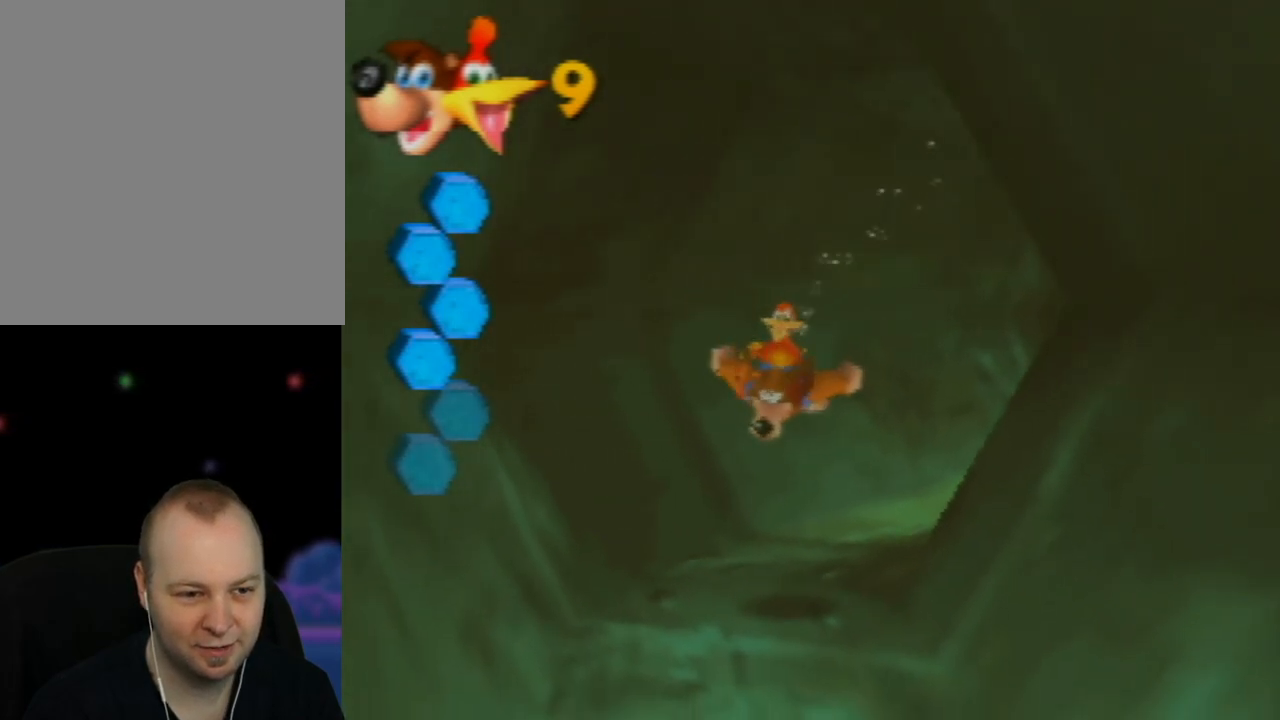
{"buttons": ["B"], "left_stick": "center", "events": [[50, "B", "down"], [183, "B", "up"], [217, "left_stick", "left"], [250, "B", "down"], [383, "B", "up"], [400, "left_stick", "center"], [467, "B", "down"]]}
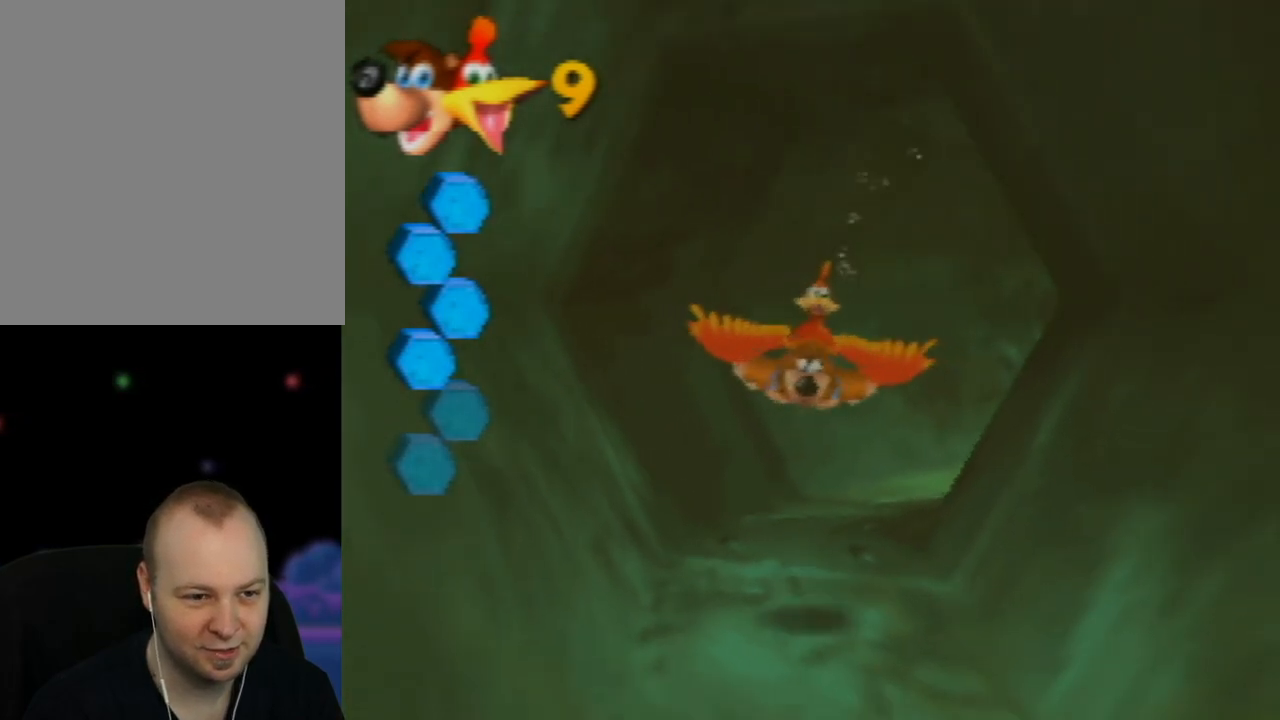
{"buttons": ["B"], "left_stick": "right", "events": [[100, "B", "up"], [183, "B", "down"], [283, "B", "up"], [367, "left_stick", "right"], [383, "B", "down"]]}
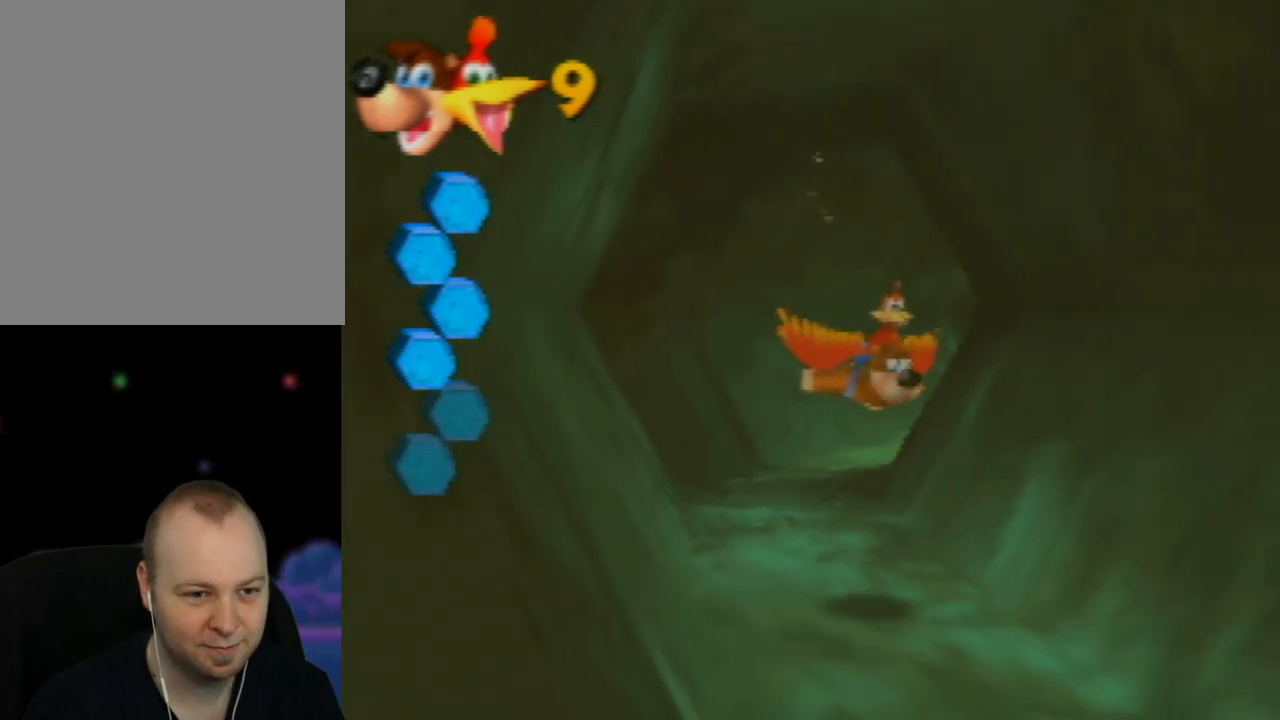
{"buttons": ["B"], "left_stick": "right", "events": [[33, "B", "up"], [33, "left_stick", "center"], [83, "B", "down"], [183, "B", "up"], [233, "left_stick", "right"], [283, "B", "down"], [400, "B", "up"], [500, "B", "down"]]}
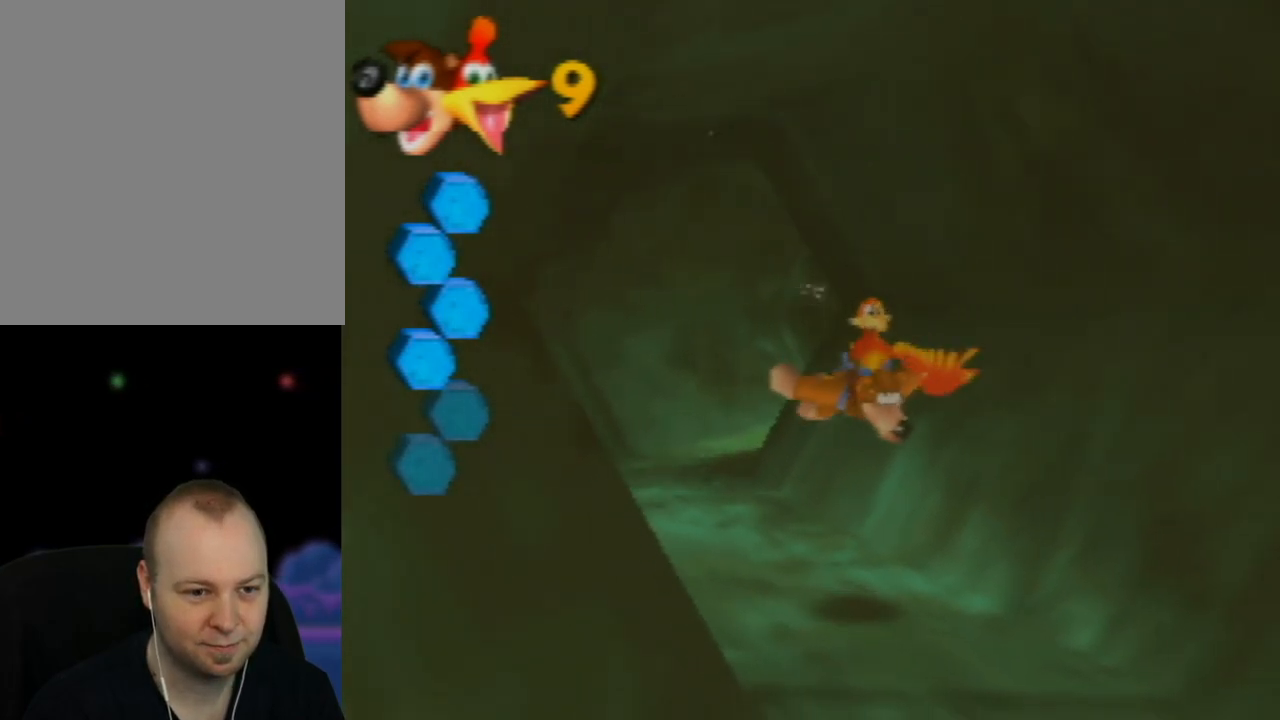
{"buttons": ["B"], "left_stick": "right", "events": [[50, "left_stick", "center"], [133, "B", "up"], [200, "B", "down"], [250, "left_stick", "right"], [333, "B", "up"], [417, "B", "down"]]}
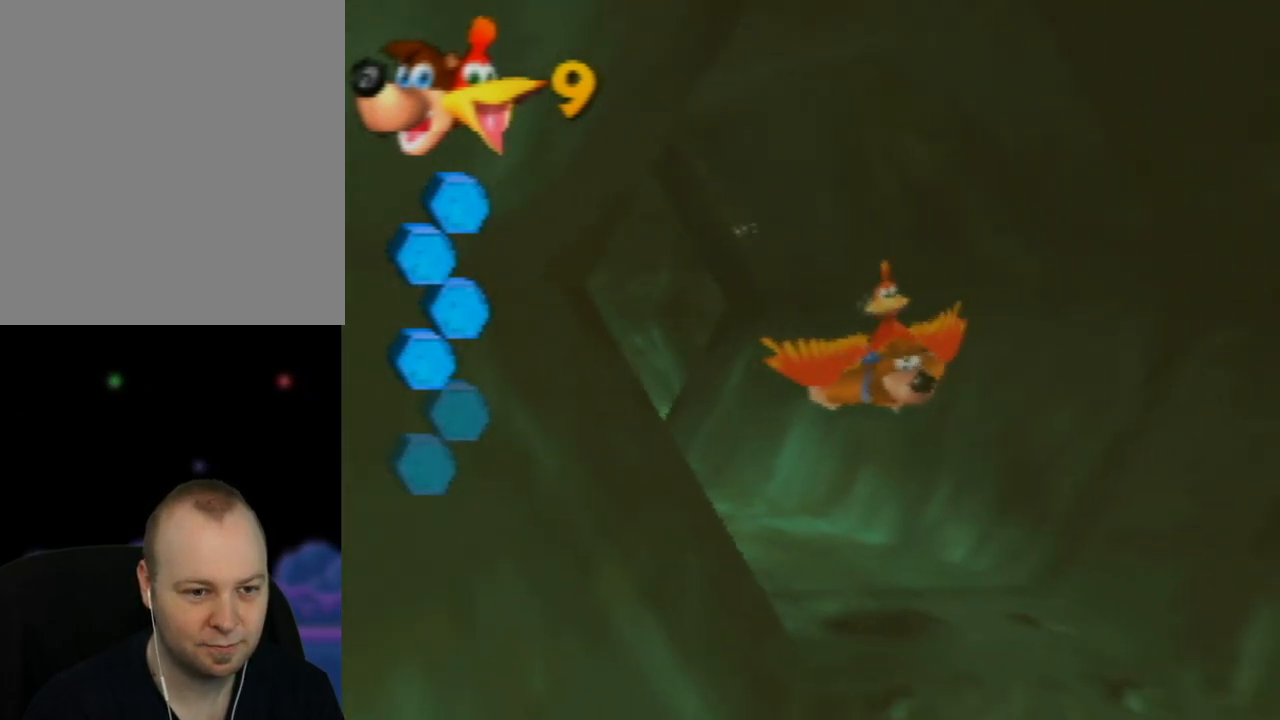
{"buttons": [], "left_stick": "center", "events": [[33, "B", "up"], [33, "left_stick", "center"], [133, "B", "down"], [267, "B", "up"], [350, "B", "down"], [467, "B", "up"]]}
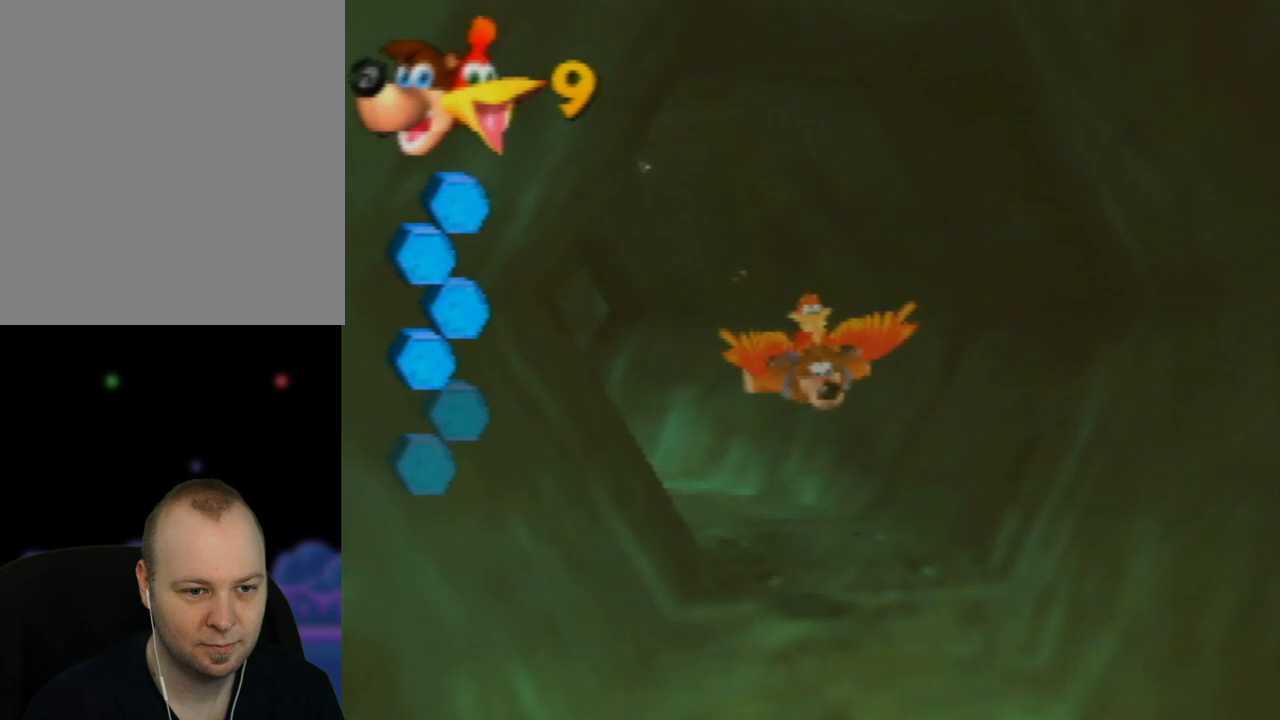
{"buttons": ["B"], "left_stick": "center", "events": [[50, "B", "down"], [150, "B", "up"], [267, "B", "down"], [367, "B", "up"], [467, "B", "down"]]}
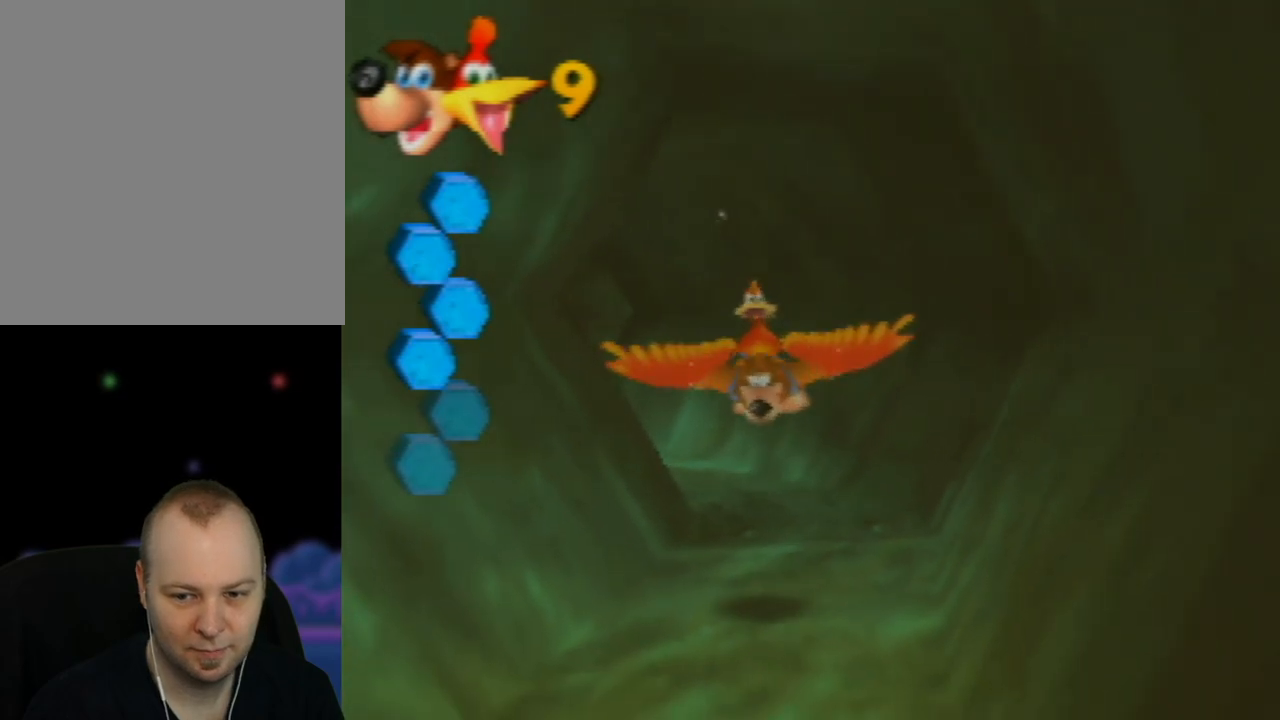
{"buttons": [], "left_stick": "center", "events": [[83, "B", "up"], [150, "B", "down"], [183, "left_stick", "left"], [267, "B", "up"], [350, "left_stick", "center"], [367, "B", "down"], [500, "B", "up"]]}
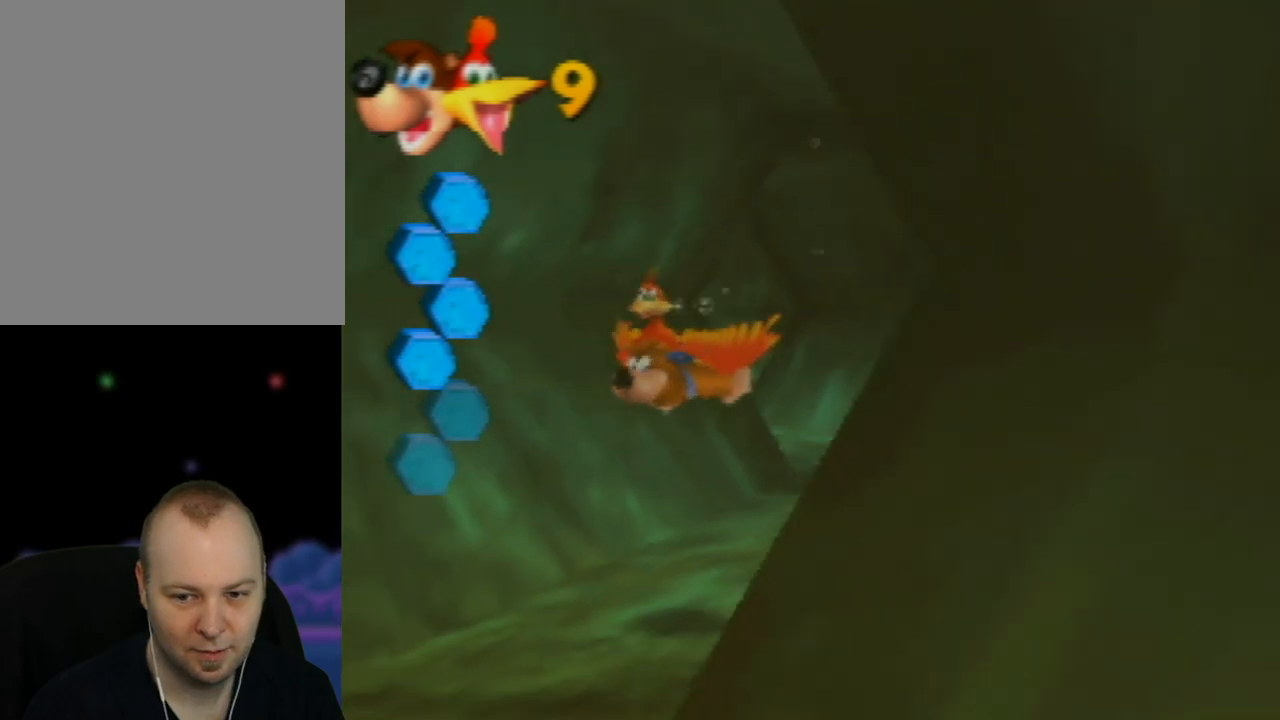
{"buttons": ["B"], "left_stick": "center", "events": [[67, "B", "down"], [183, "B", "up"], [367, "B", "down"], [400, "B", "up"], [500, "B", "down"]]}
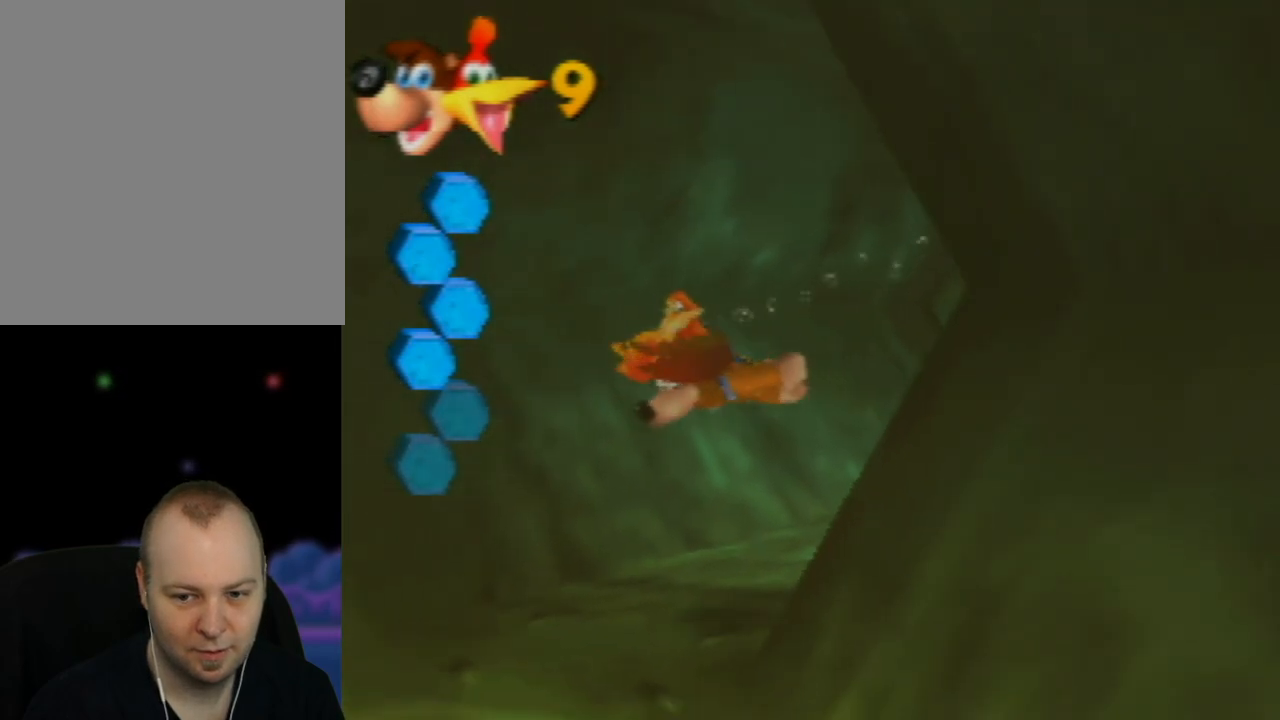
{"buttons": [], "left_stick": "center", "events": [[83, "left_stick", "left"], [117, "B", "up"], [200, "B", "down"], [267, "left_stick", "center"], [300, "B", "up"], [383, "B", "down"], [500, "B", "up"]]}
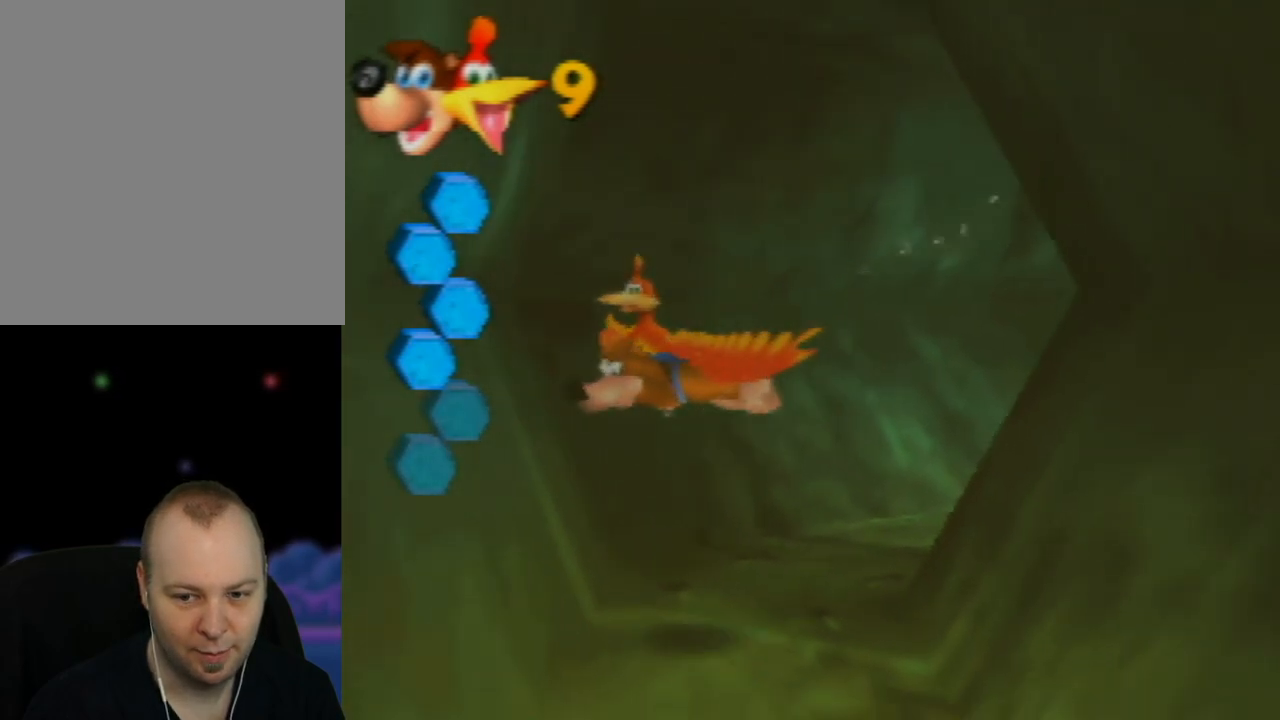
{"buttons": ["B"], "left_stick": "left", "events": [[83, "B", "down"], [100, "left_stick", "left"], [200, "B", "up"], [267, "left_stick", "center"], [283, "B", "down"], [333, "left_stick", "left"], [417, "B", "up"], [500, "B", "down"]]}
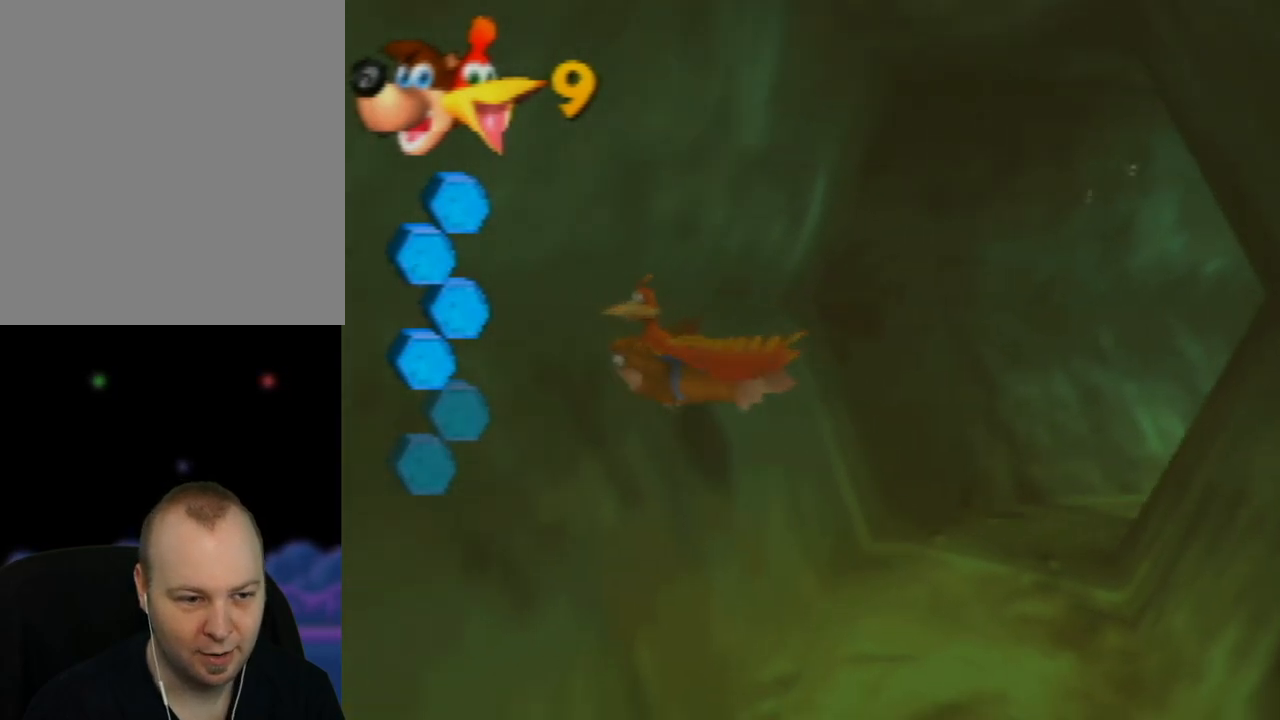
{"buttons": ["B"], "left_stick": "center", "events": [[150, "B", "up"], [217, "B", "down"], [350, "B", "up"], [433, "B", "down"], [483, "left_stick", "center"]]}
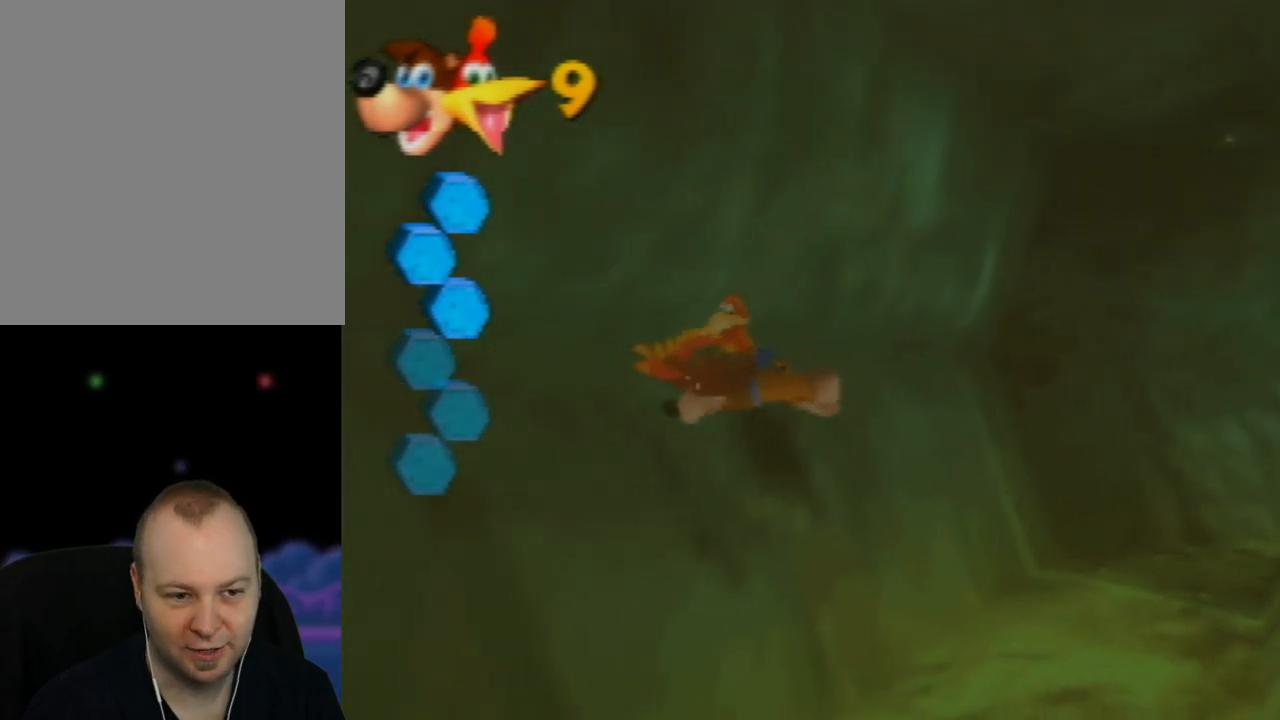
{"buttons": [], "left_stick": "center", "events": [[50, "B", "up"], [133, "B", "down"], [200, "left_stick", "left"], [267, "B", "up"], [350, "B", "down"], [433, "left_stick", "center"], [483, "B", "up"]]}
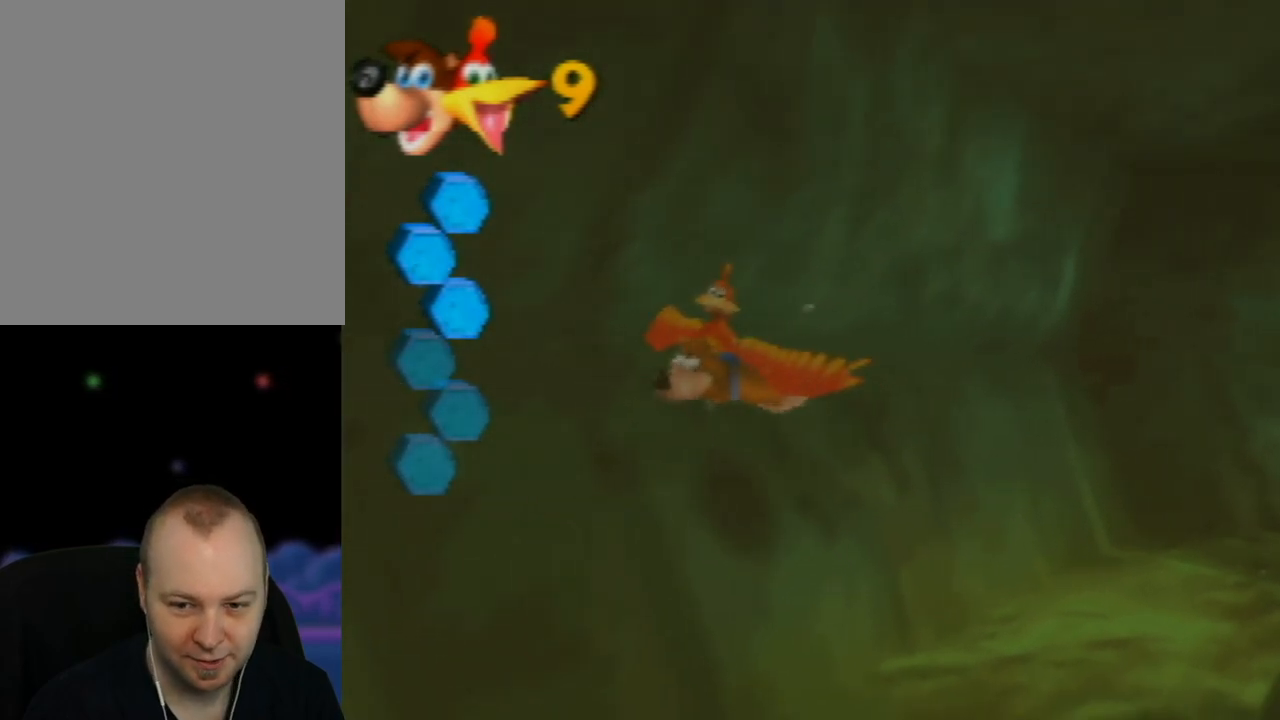
{"buttons": ["B"], "left_stick": "center", "events": [[33, "B", "down"], [167, "B", "up"], [250, "B", "down"], [367, "B", "up"], [467, "B", "down"]]}
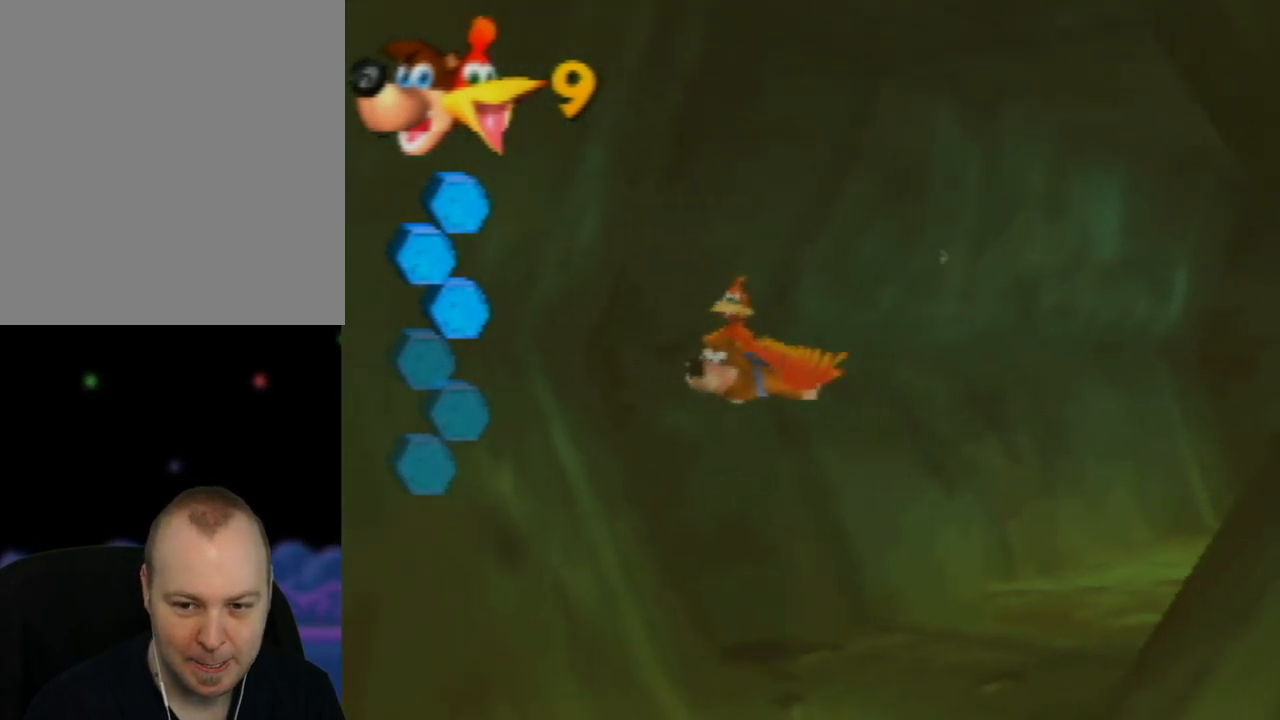
{"buttons": [], "left_stick": "center", "events": [[83, "B", "up"], [150, "B", "down"], [267, "B", "up"], [367, "B", "down"], [467, "B", "up"]]}
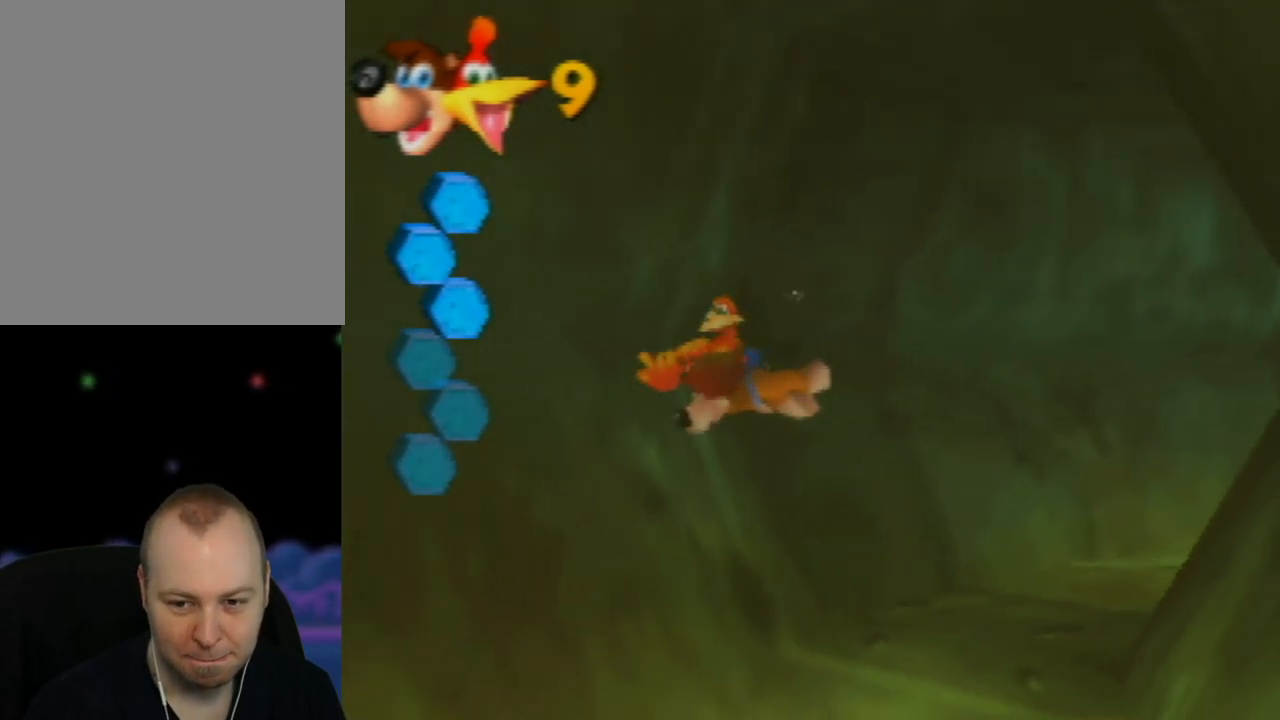
{"buttons": ["B"], "left_stick": "center", "events": [[67, "B", "down"], [183, "B", "up"], [250, "B", "down"], [383, "B", "up"], [483, "B", "down"]]}
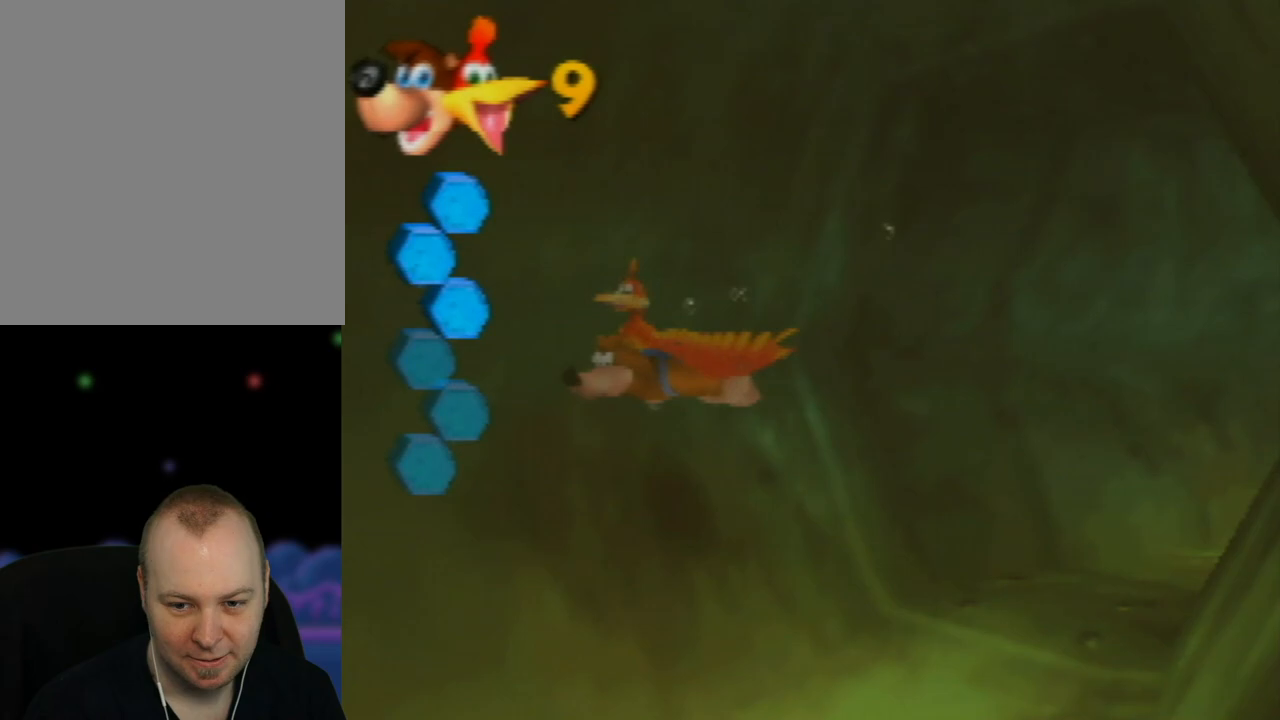
{"buttons": ["B"], "left_stick": "left", "events": [[100, "B", "up"], [117, "left_stick", "left"], [183, "B", "down"], [317, "B", "up"], [417, "B", "down"]]}
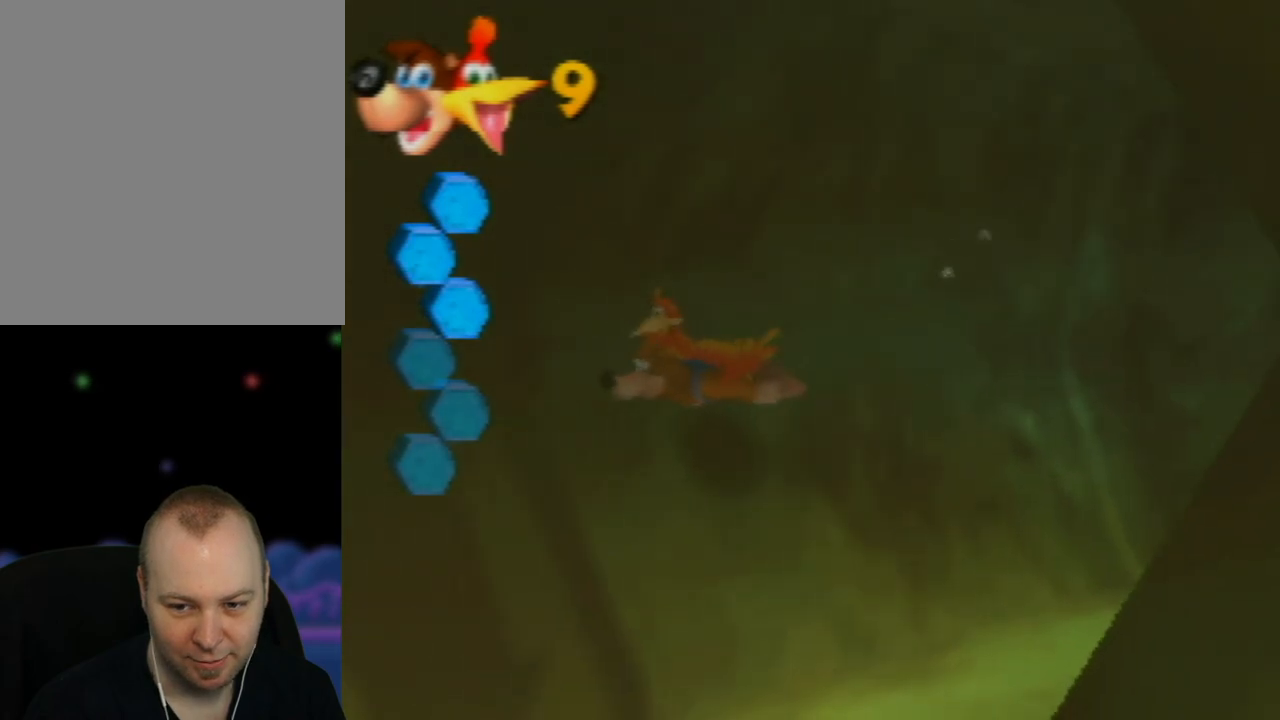
{"buttons": [], "left_stick": "left", "events": [[33, "B", "up"], [117, "B", "down"], [267, "B", "up"], [317, "B", "down"], [450, "B", "up"]]}
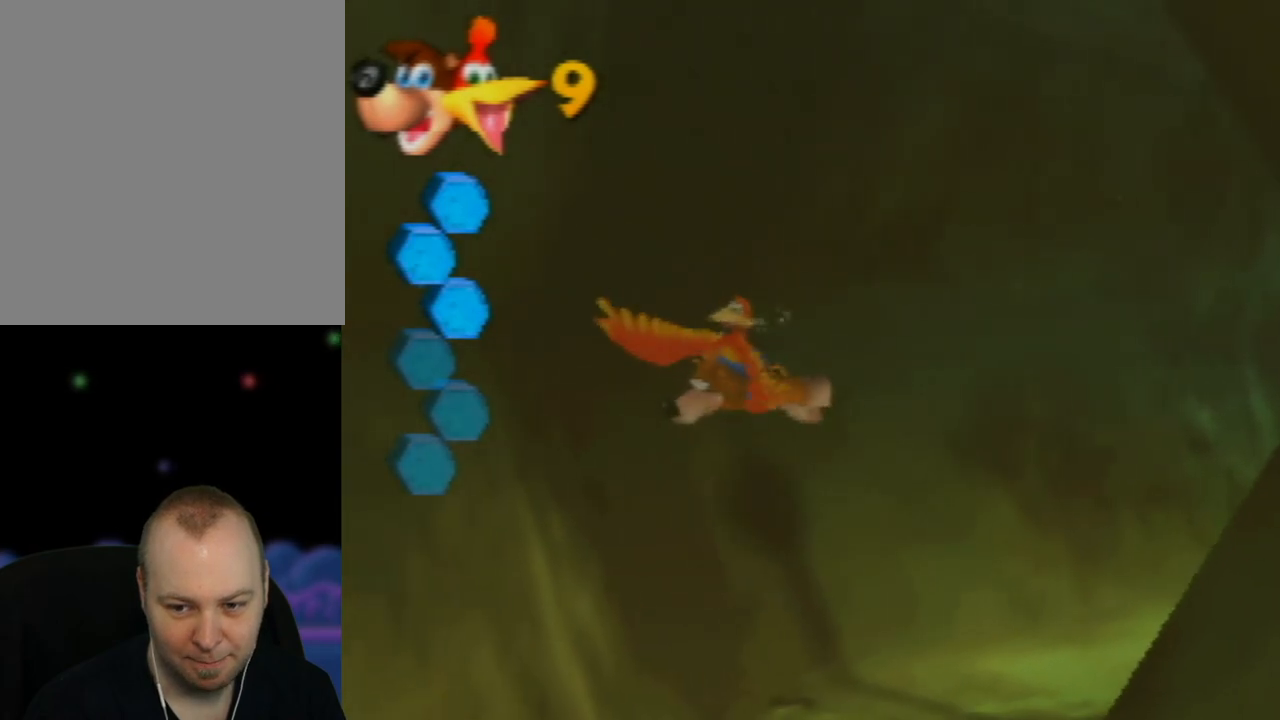
{"buttons": ["B"], "left_stick": "left", "events": [[33, "B", "down"], [67, "left_stick", "center"], [150, "B", "up"], [233, "B", "down"], [367, "B", "up"], [450, "B", "down"], [500, "left_stick", "left"]]}
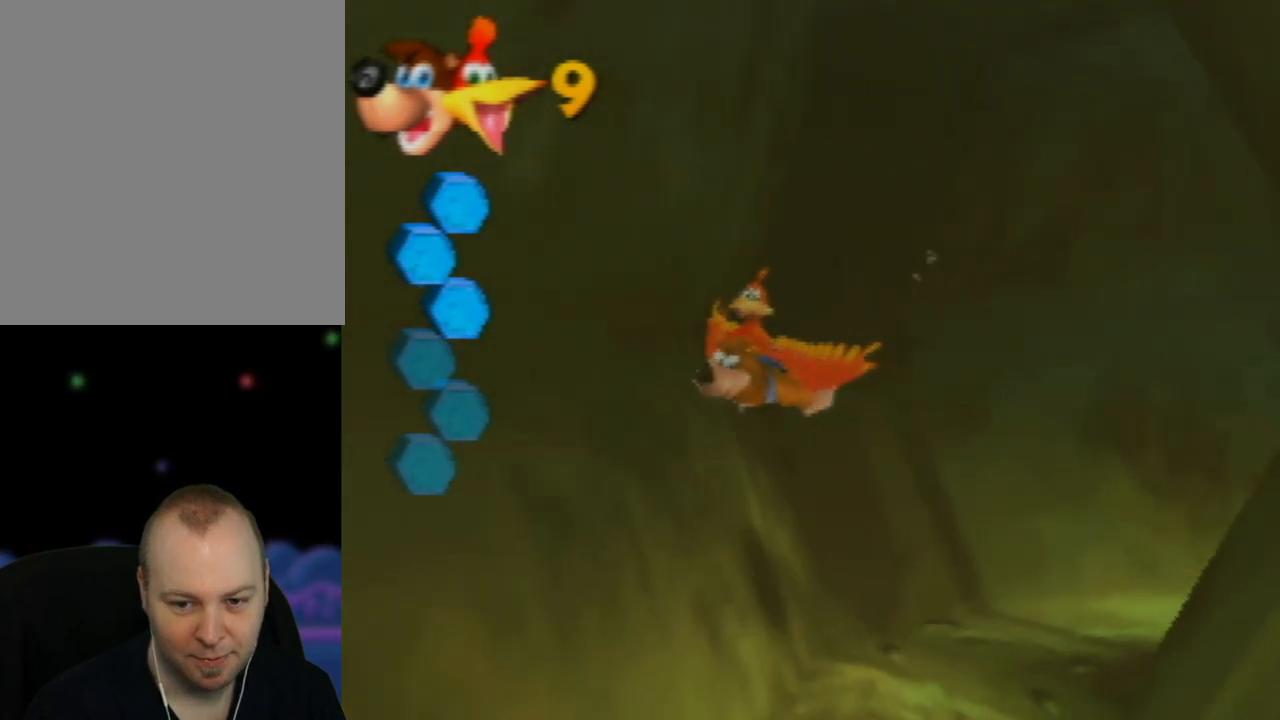
{"buttons": [], "left_stick": "center", "events": [[83, "B", "up"], [150, "B", "down"], [283, "B", "up"], [333, "left_stick", "center"], [367, "B", "down"], [500, "B", "up"]]}
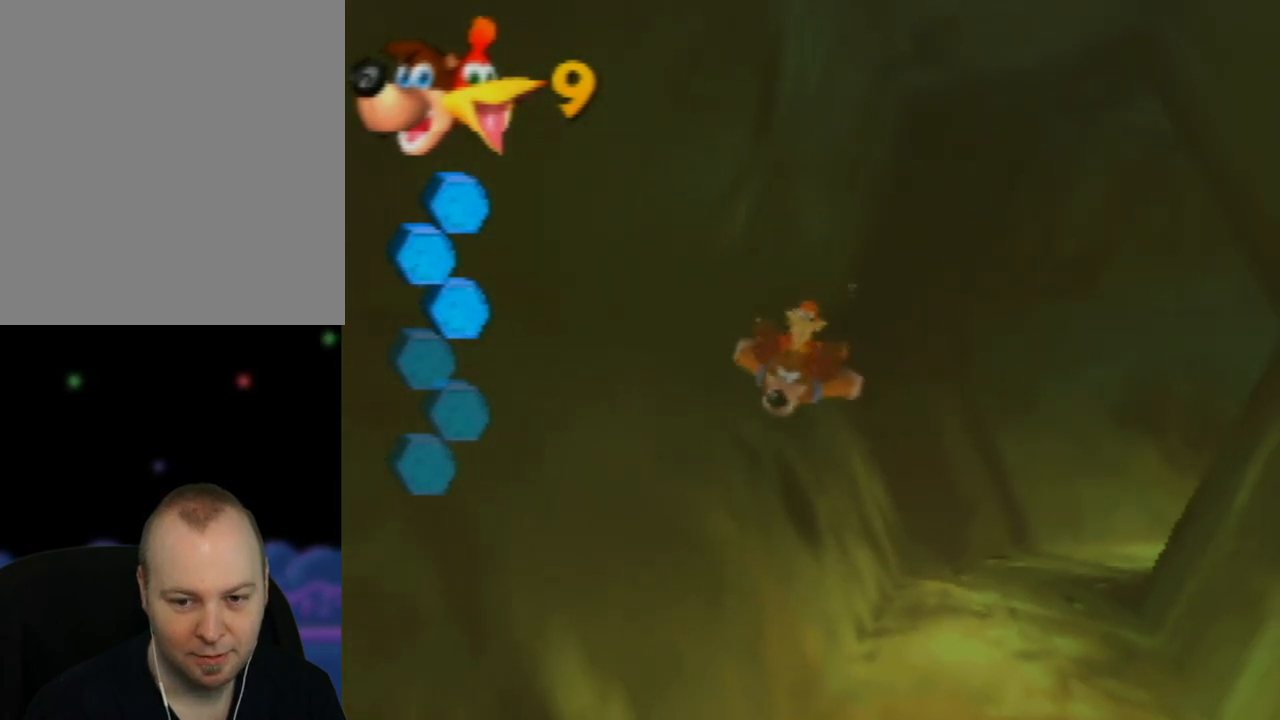
{"buttons": [], "left_stick": "center", "events": [[83, "B", "down"], [117, "left_stick", "left"], [233, "B", "up"], [300, "B", "down"], [333, "left_stick", "center"], [450, "B", "up"]]}
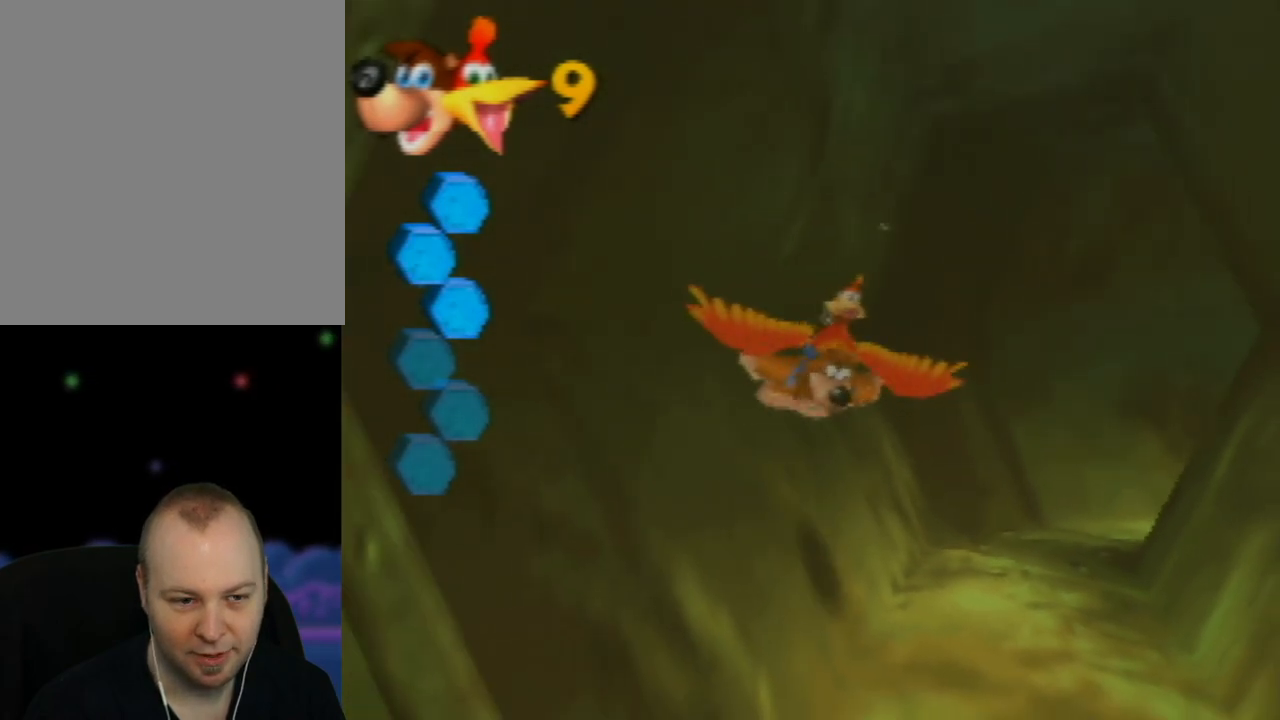
{"buttons": ["B"], "left_stick": "right", "events": [[17, "B", "down"], [150, "B", "up"], [233, "B", "down"], [350, "B", "up"], [383, "left_stick", "right"], [450, "B", "down"]]}
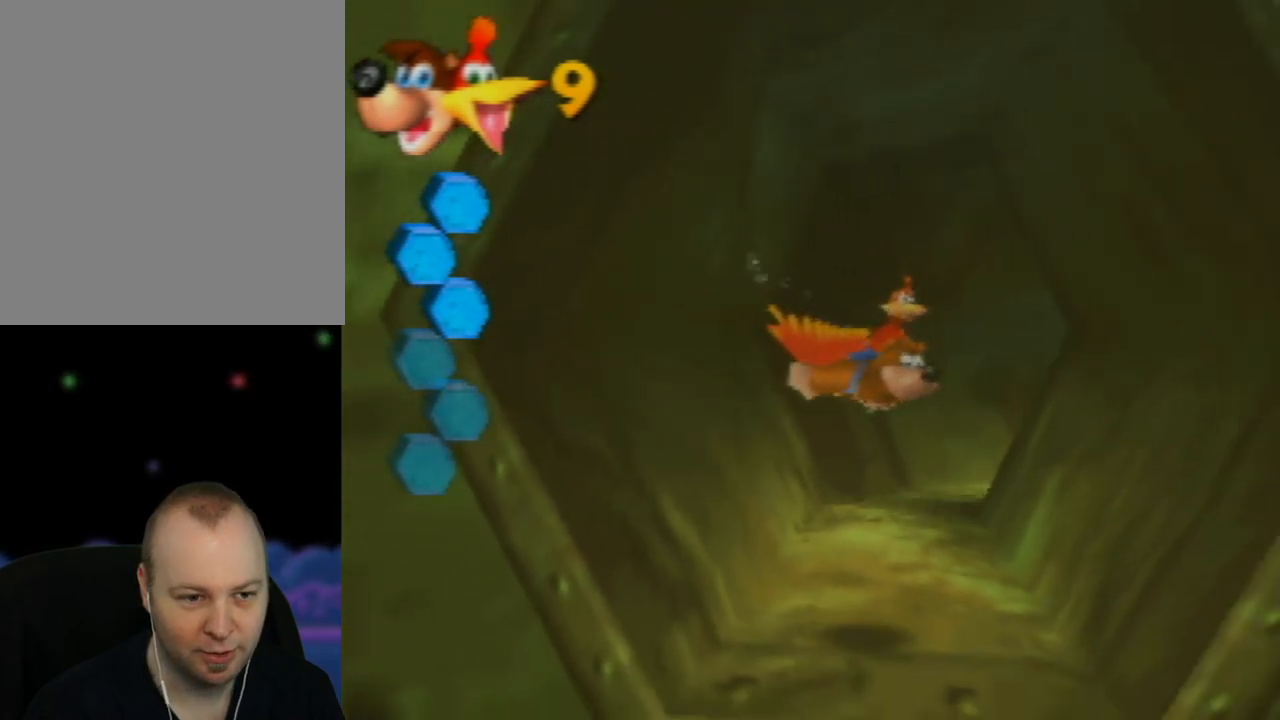
{"buttons": [], "left_stick": "down-right", "events": [[67, "B", "up"], [83, "left_stick", "down-right"], [150, "B", "down"], [267, "B", "up"], [383, "B", "down"], [500, "B", "up"]]}
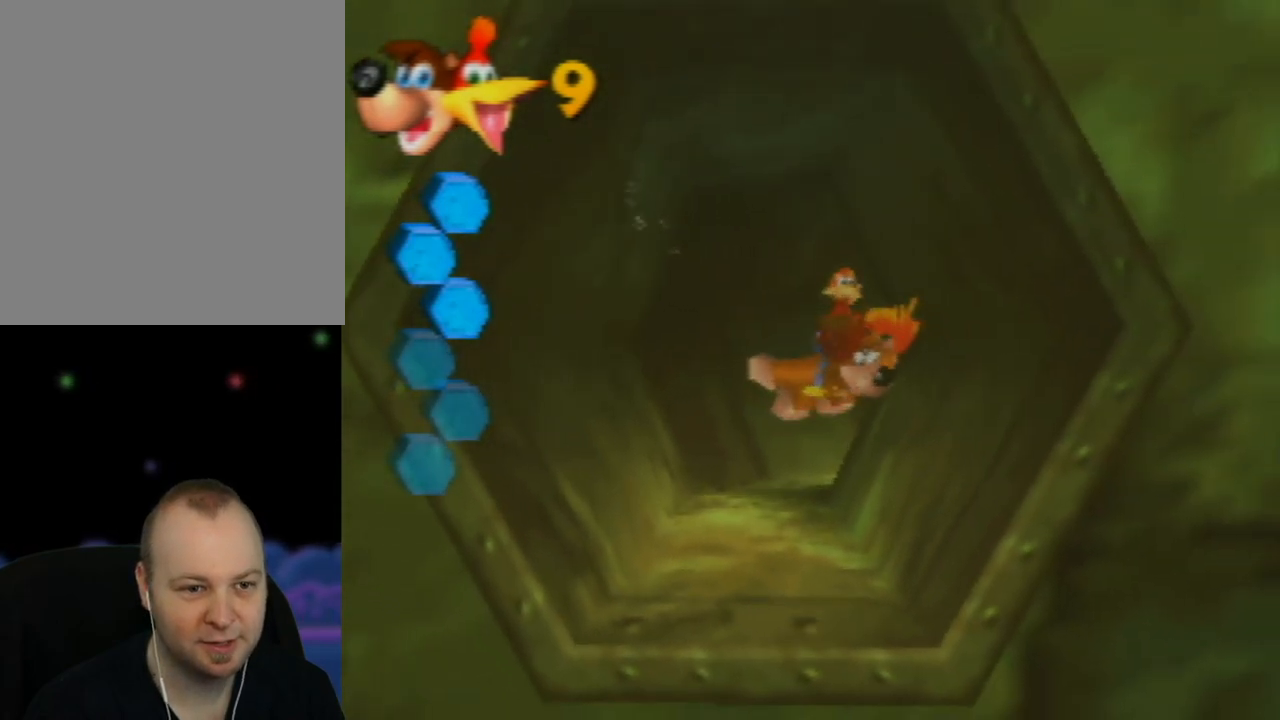
{"buttons": [], "left_stick": "down", "events": [[83, "B", "down"], [167, "left_stick", "down"], [217, "B", "up"], [300, "B", "down"], [433, "B", "up"]]}
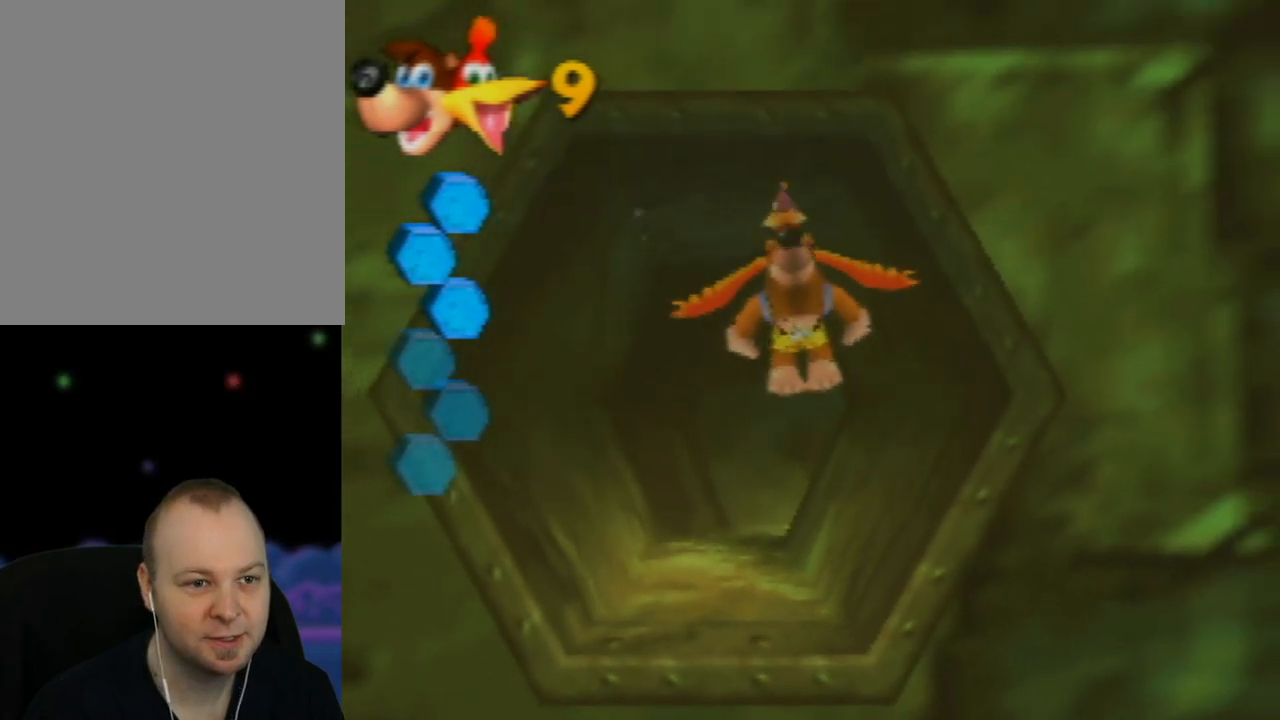
{"buttons": ["B"], "left_stick": "down", "events": [[17, "B", "down"], [133, "B", "up"], [233, "B", "down"], [350, "B", "up"], [450, "B", "down"]]}
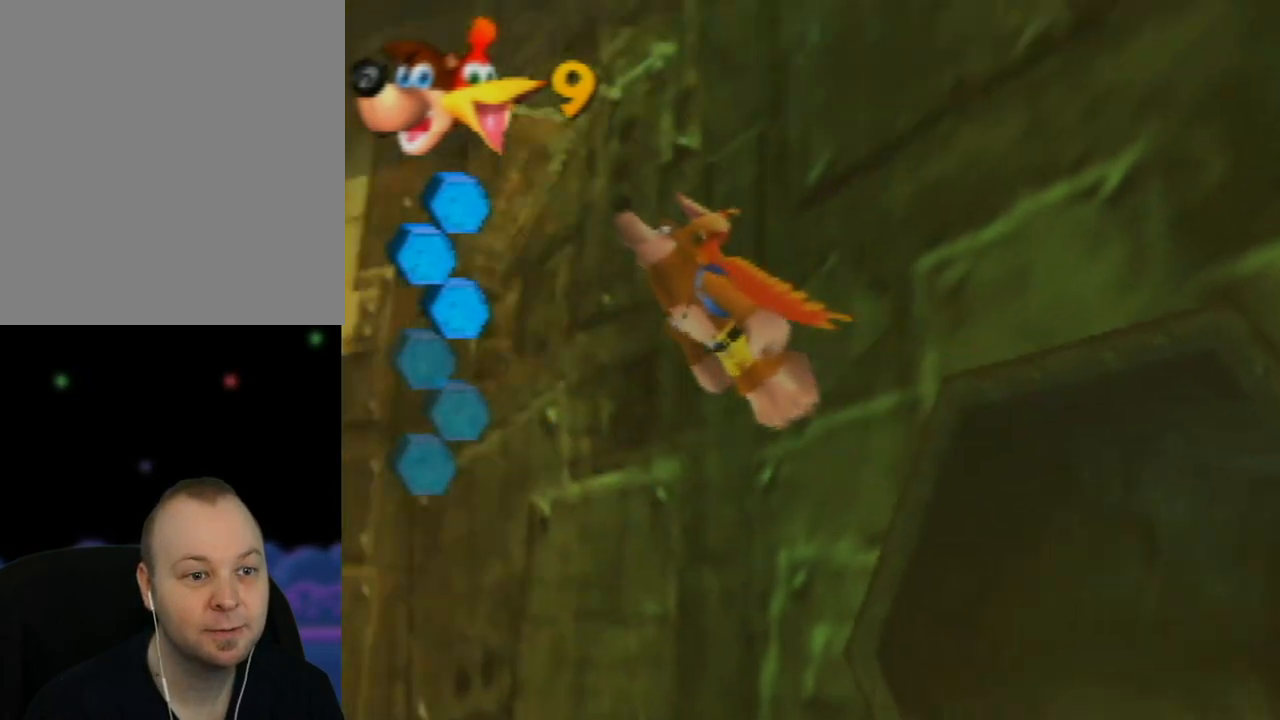
{"buttons": [], "left_stick": "down", "events": [[117, "B", "up"], [150, "B", "down"], [267, "B", "up"], [350, "B", "down"], [483, "B", "up"]]}